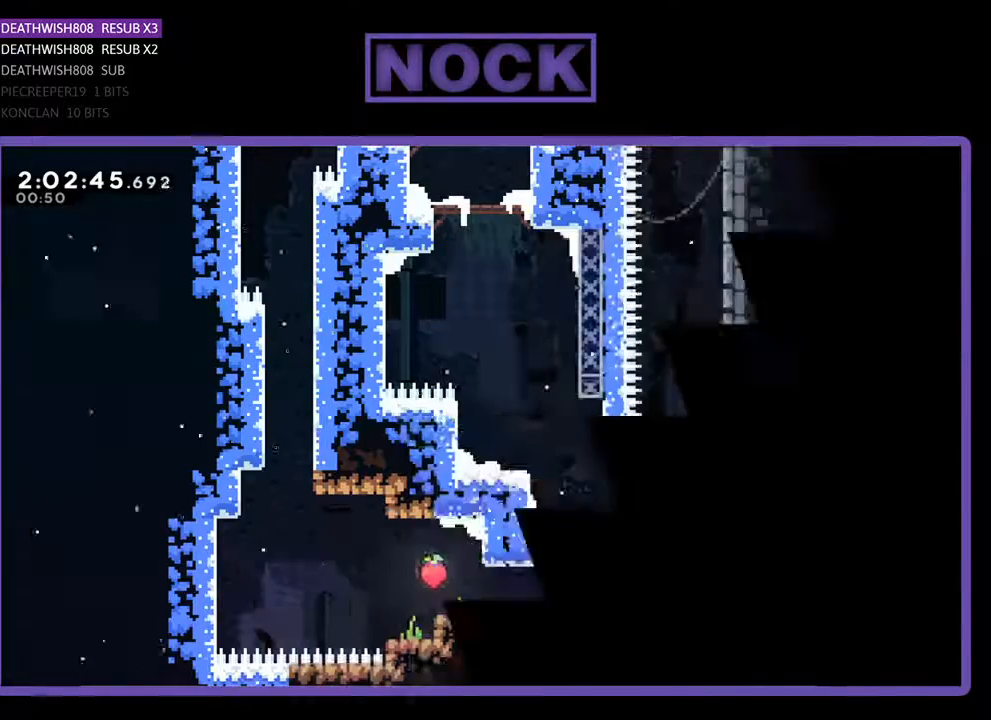
Gameplay with a controller (PlayStation layout); each line is a JSON object with the inputs held at the frame after it. "events" lists button and stick changes between this image and that frame as [ms after this image, input, new state], when the widget could be followed in between. Not read: left_stick right_stick.
{"buttons": [], "events": [[267, "START", "down"], [500, "START", "up"]]}
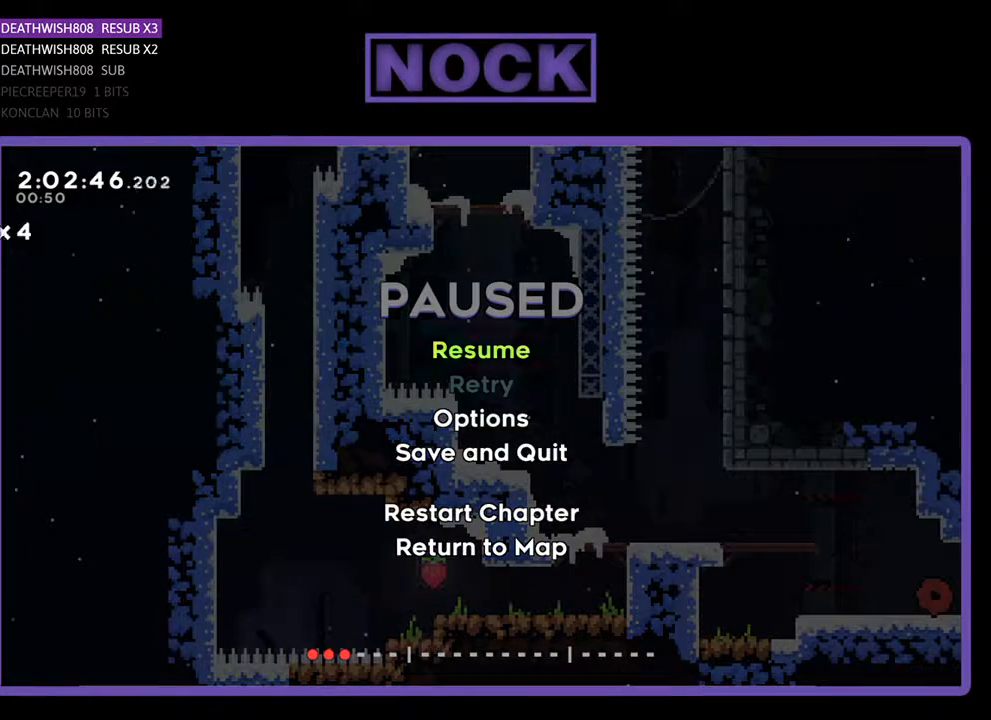
{"buttons": ["DPAD_DOWN"], "events": [[267, "DPAD_DOWN", "down"], [433, "DPAD_DOWN", "up"], [500, "DPAD_DOWN", "down"]]}
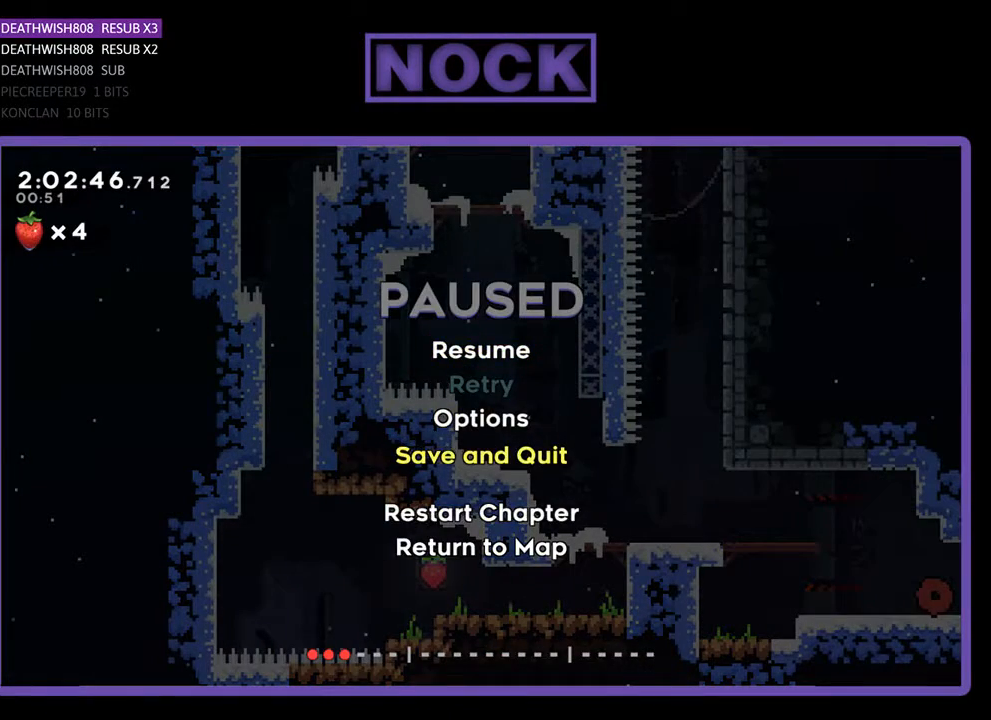
{"buttons": [], "events": [[100, "DPAD_DOWN", "up"], [167, "DPAD_DOWN", "down"], [300, "DPAD_DOWN", "up"]]}
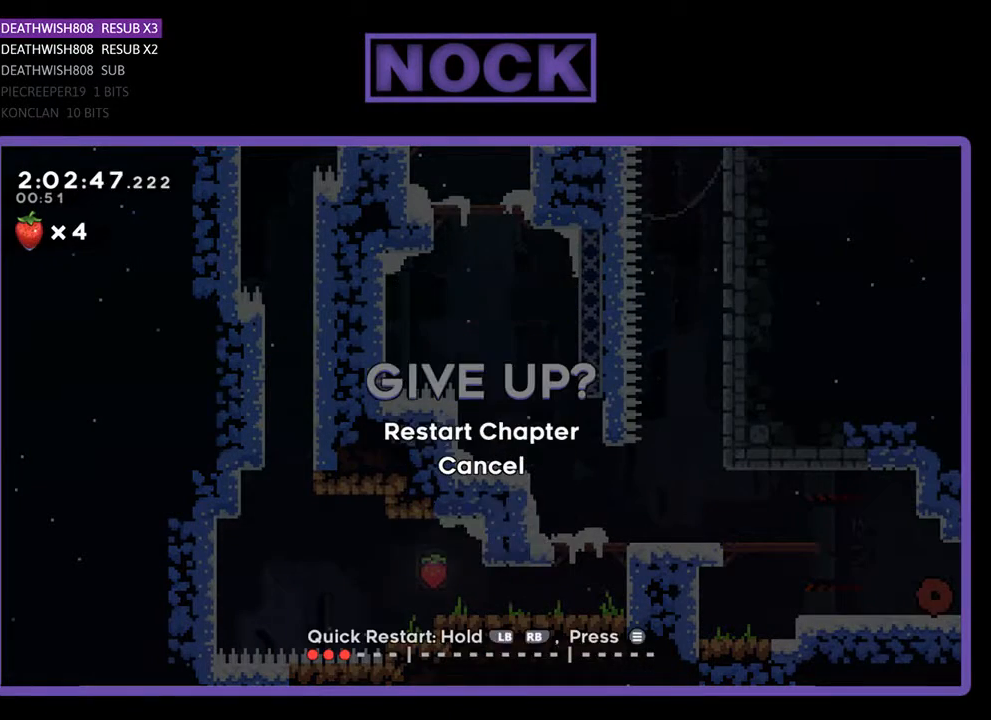
{"buttons": [], "events": [[33, "CROSS", "down"], [133, "CROSS", "up"]]}
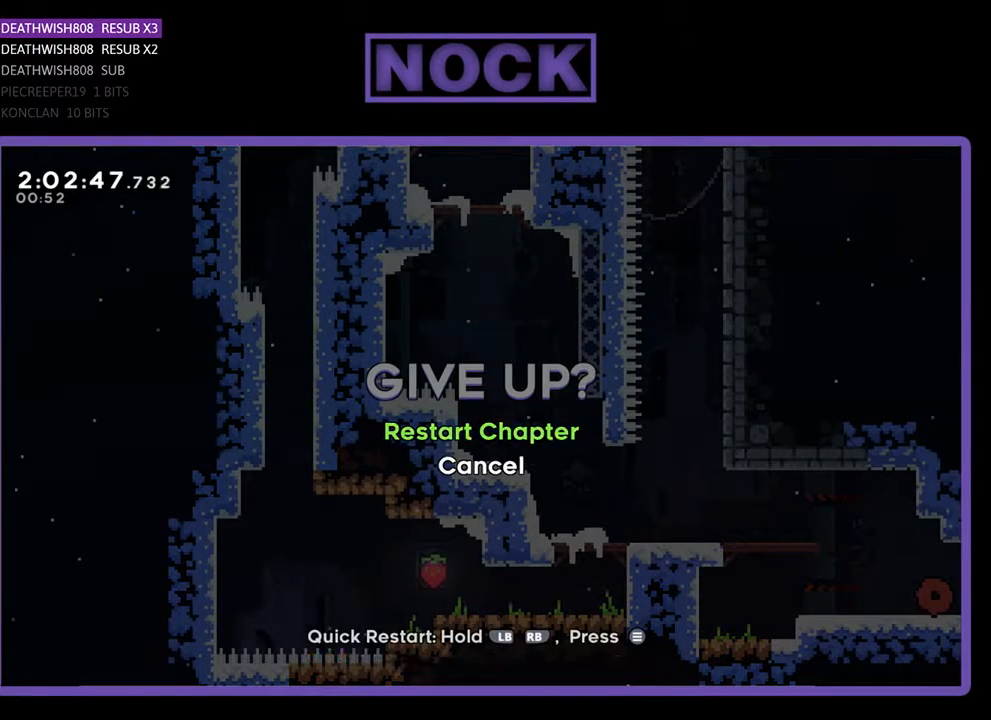
{"buttons": ["CROSS"], "events": [[400, "CROSS", "down"]]}
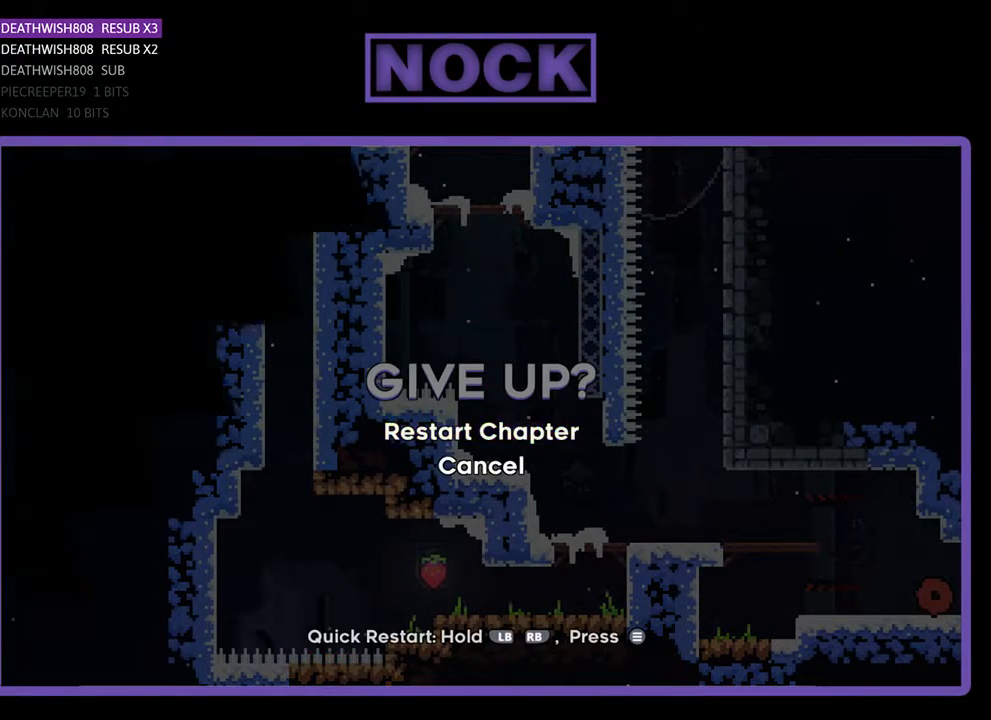
{"buttons": [], "events": [[33, "CROSS", "up"]]}
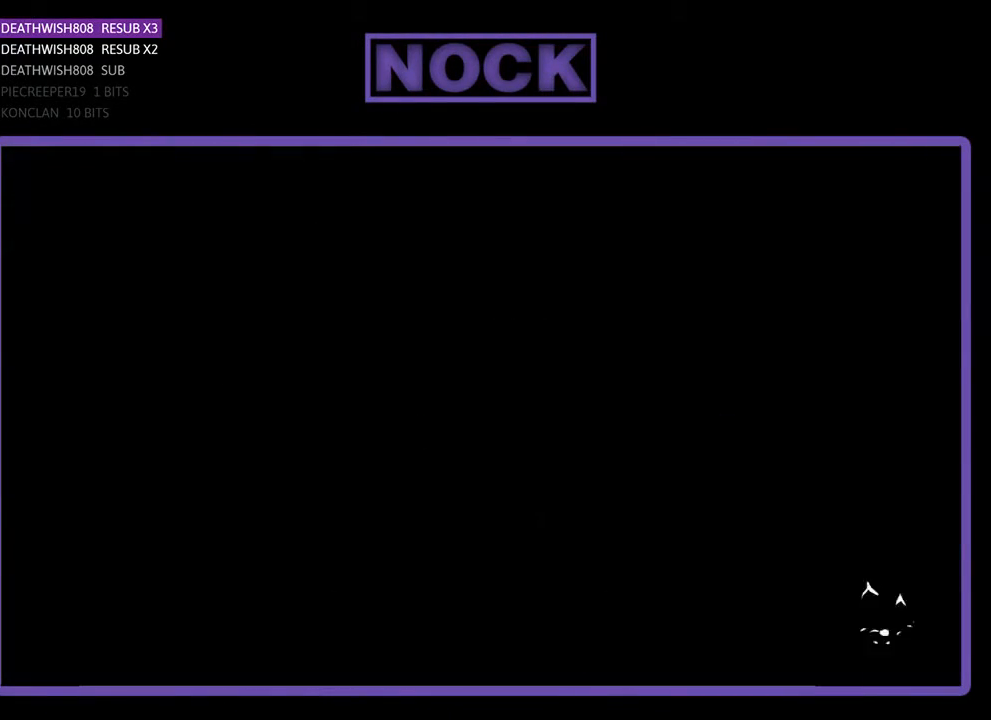
{"buttons": [], "events": []}
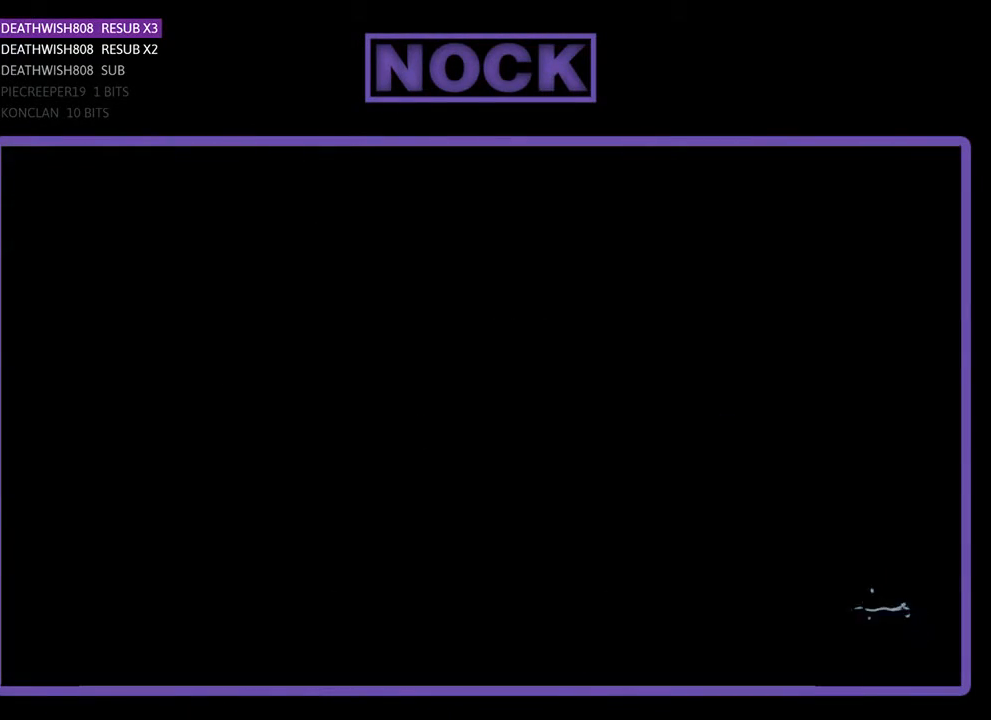
{"buttons": [], "events": []}
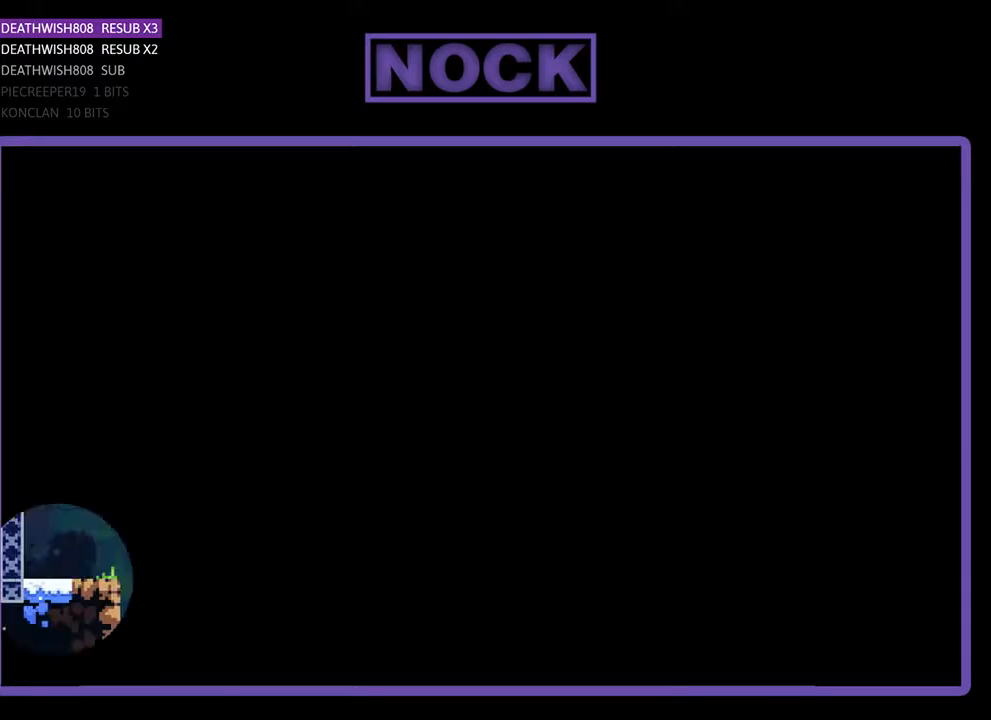
{"buttons": ["R2"], "events": [[33, "R2", "down"]]}
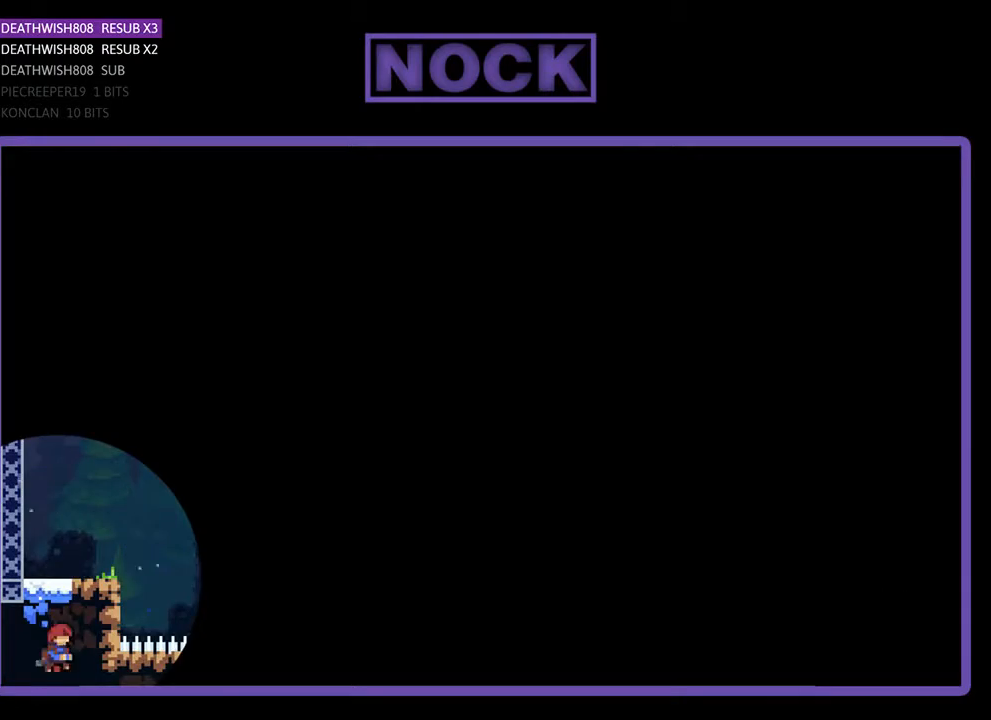
{"buttons": [], "events": [[200, "R2", "up"]]}
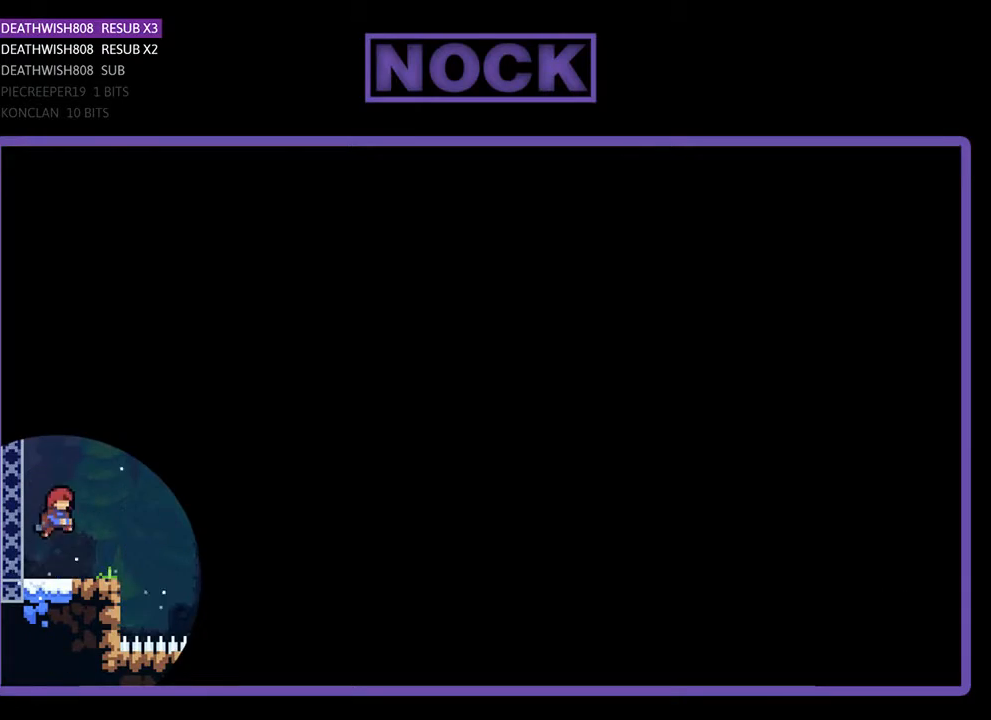
{"buttons": ["DPAD_RIGHT"], "events": [[300, "DPAD_RIGHT", "down"]]}
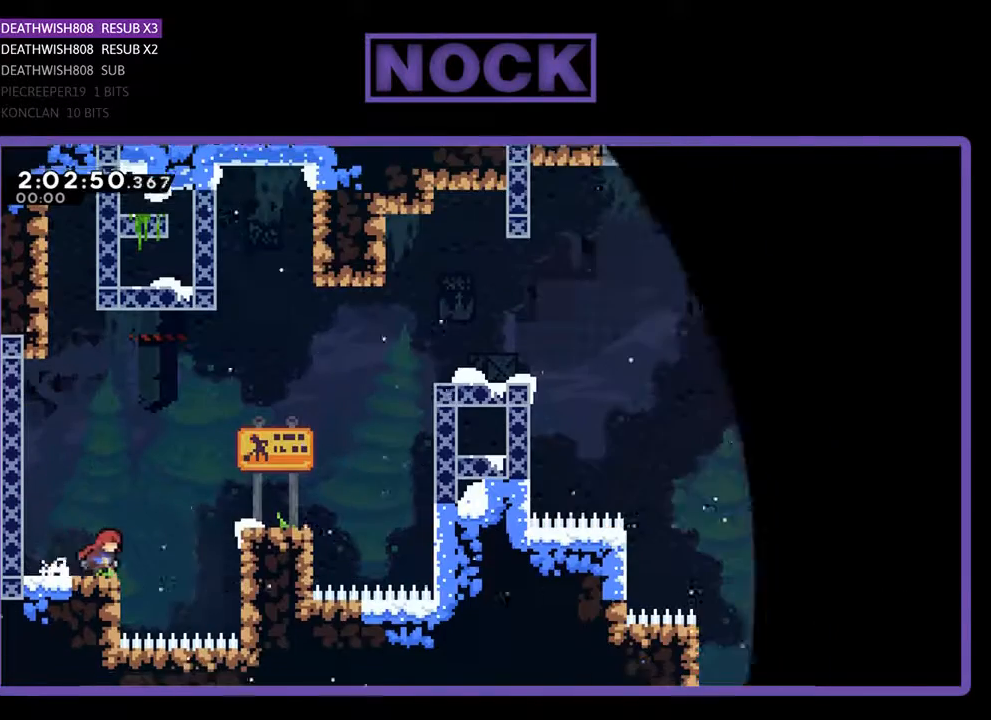
{"buttons": ["R2", "DPAD_RIGHT"], "events": [[67, "R2", "down"], [167, "CROSS", "down"], [400, "CROSS", "up"]]}
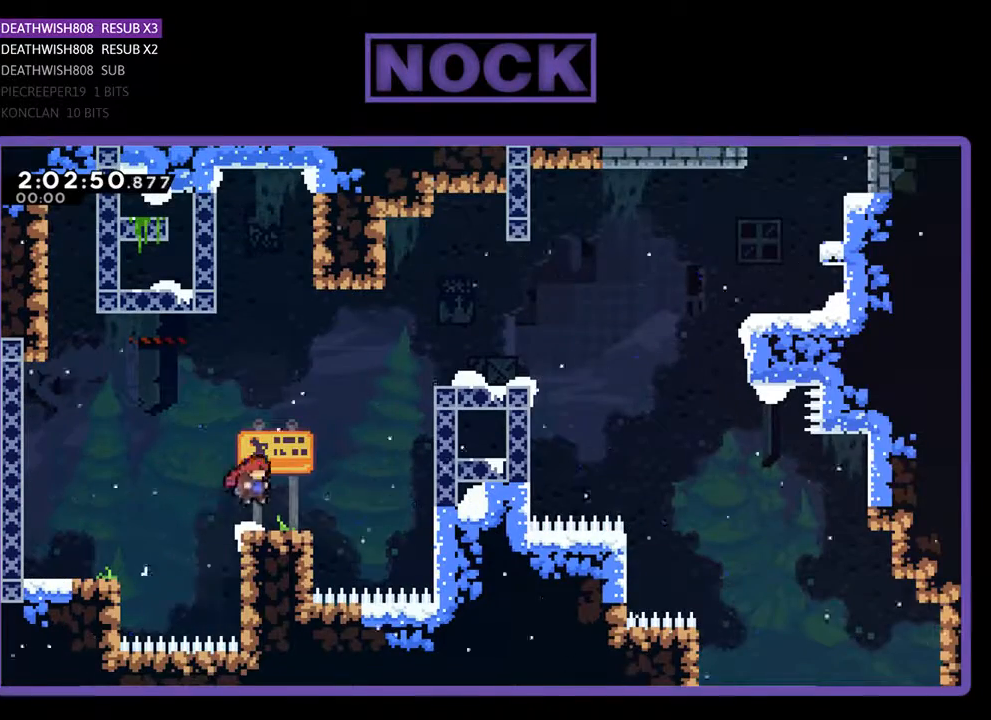
{"buttons": ["CIRCLE", "R2", "DPAD_UP", "DPAD_RIGHT"], "events": [[33, "DPAD_RIGHT", "up"], [100, "DPAD_UP", "down"], [133, "DPAD_RIGHT", "down"], [167, "CROSS", "down"], [367, "CROSS", "up"], [400, "CIRCLE", "down"]]}
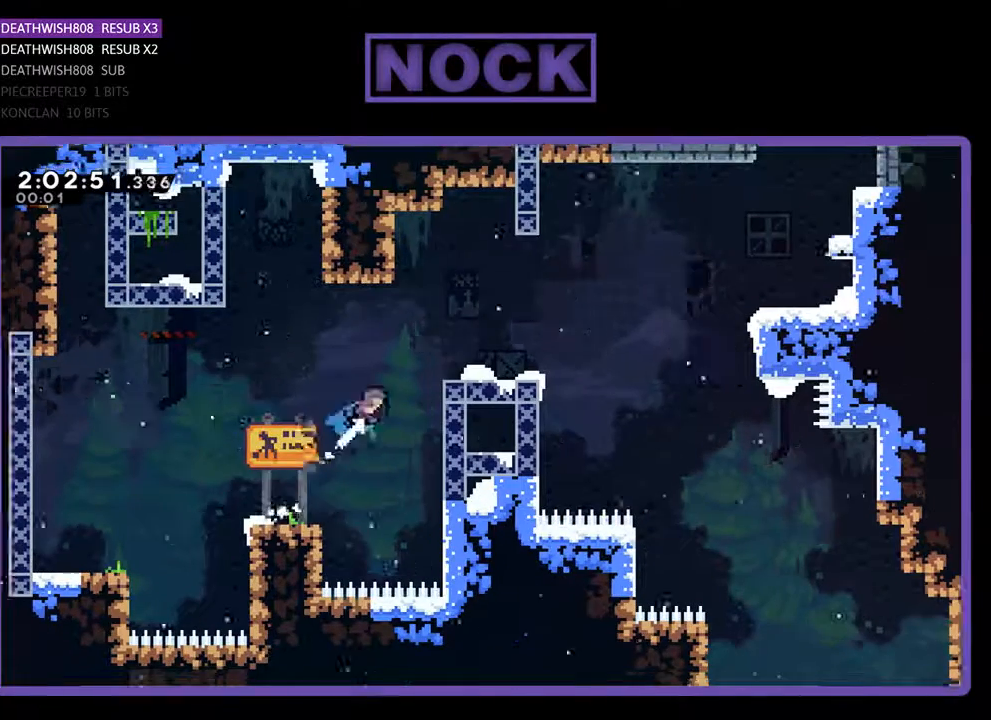
{"buttons": ["CROSS", "R2", "DPAD_RIGHT"], "events": [[200, "CIRCLE", "up"], [433, "DPAD_UP", "up"], [500, "CROSS", "down"]]}
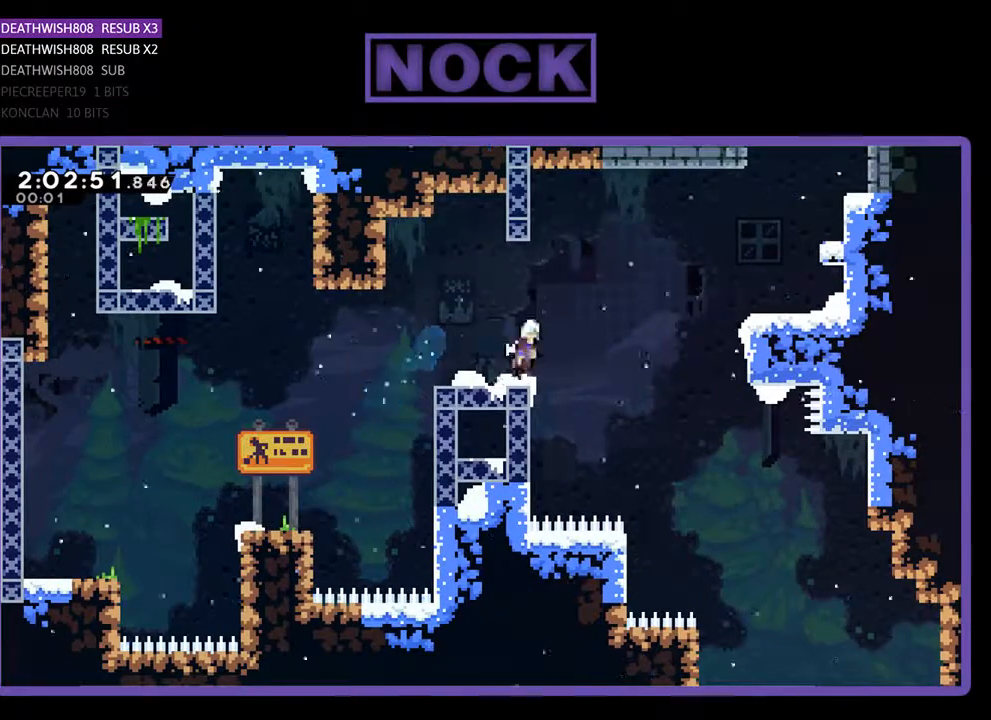
{"buttons": ["R2", "DPAD_UP", "DPAD_RIGHT"], "events": [[33, "DPAD_UP", "down"], [267, "CROSS", "up"]]}
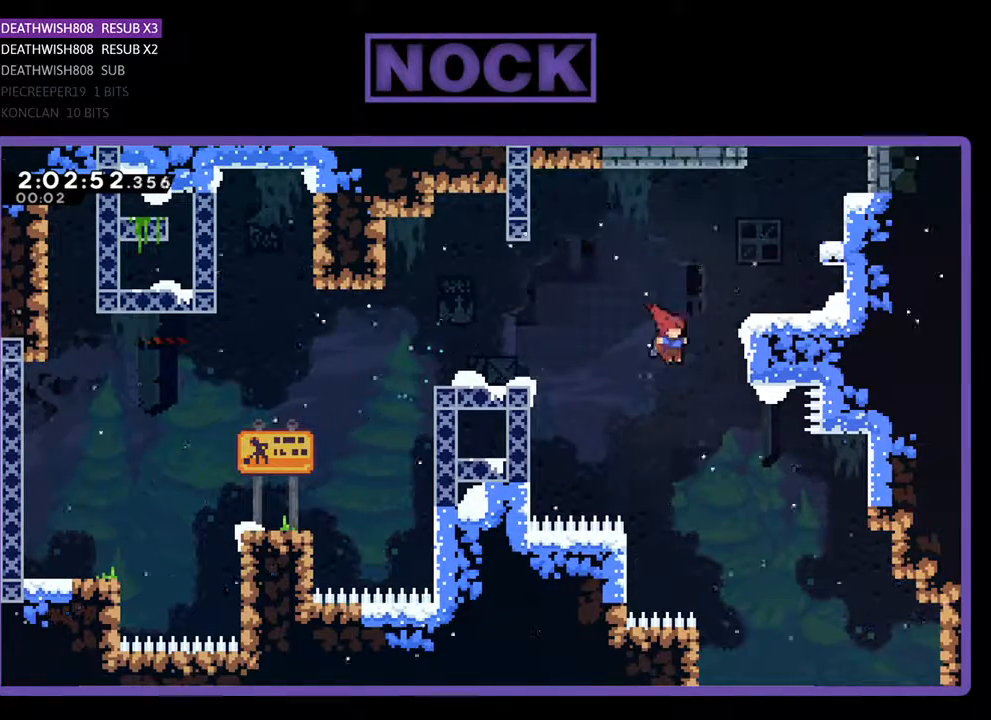
{"buttons": ["R2", "DPAD_UP", "DPAD_RIGHT"], "events": [[33, "CIRCLE", "down"], [233, "CIRCLE", "up"], [300, "CIRCLE", "down"], [467, "CIRCLE", "up"]]}
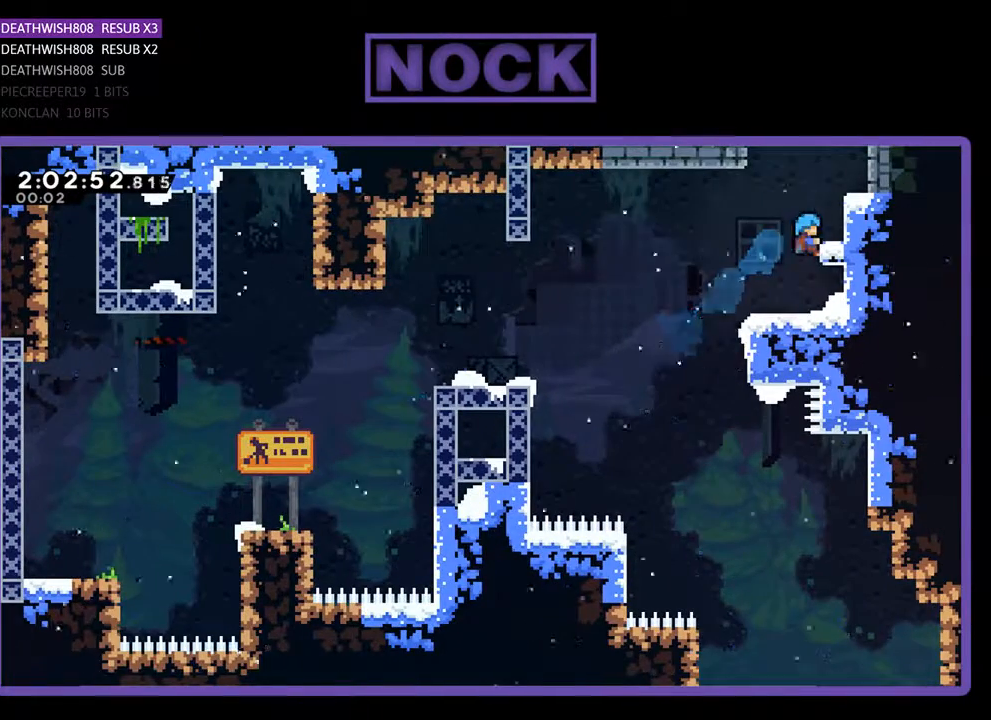
{"buttons": ["R2", "DPAD_UP", "DPAD_RIGHT"], "events": [[33, "CIRCLE", "down"], [67, "CROSS", "down"], [233, "DPAD_RIGHT", "up"], [267, "CROSS", "up"], [333, "CIRCLE", "up"], [333, "DPAD_RIGHT", "down"]]}
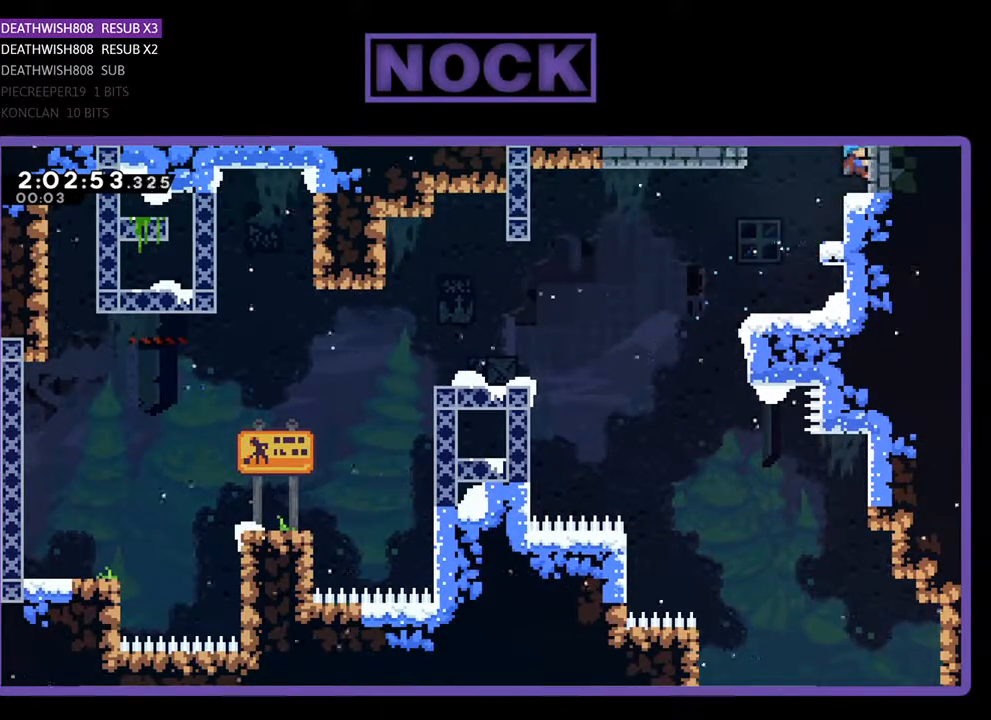
{"buttons": ["R2", "DPAD_UP"], "events": [[167, "DPAD_RIGHT", "up"], [167, "DPAD_UP", "up"], [333, "DPAD_UP", "down"], [400, "CROSS", "down"], [467, "CROSS", "up"]]}
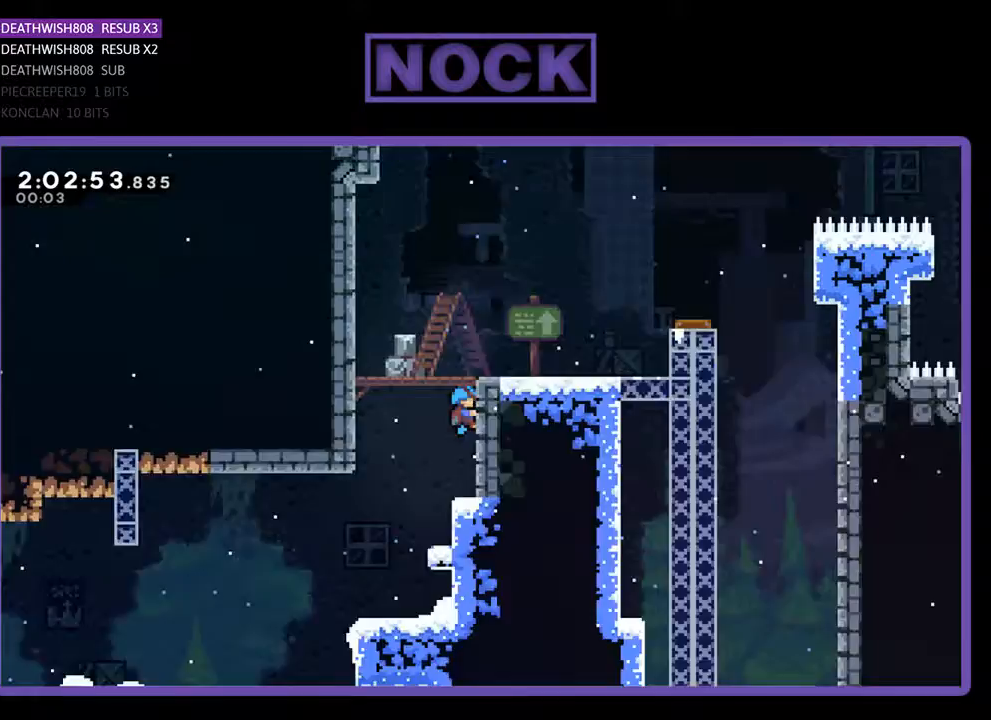
{"buttons": ["R2", "DPAD_RIGHT"], "events": [[167, "DPAD_UP", "up"], [400, "DPAD_RIGHT", "down"]]}
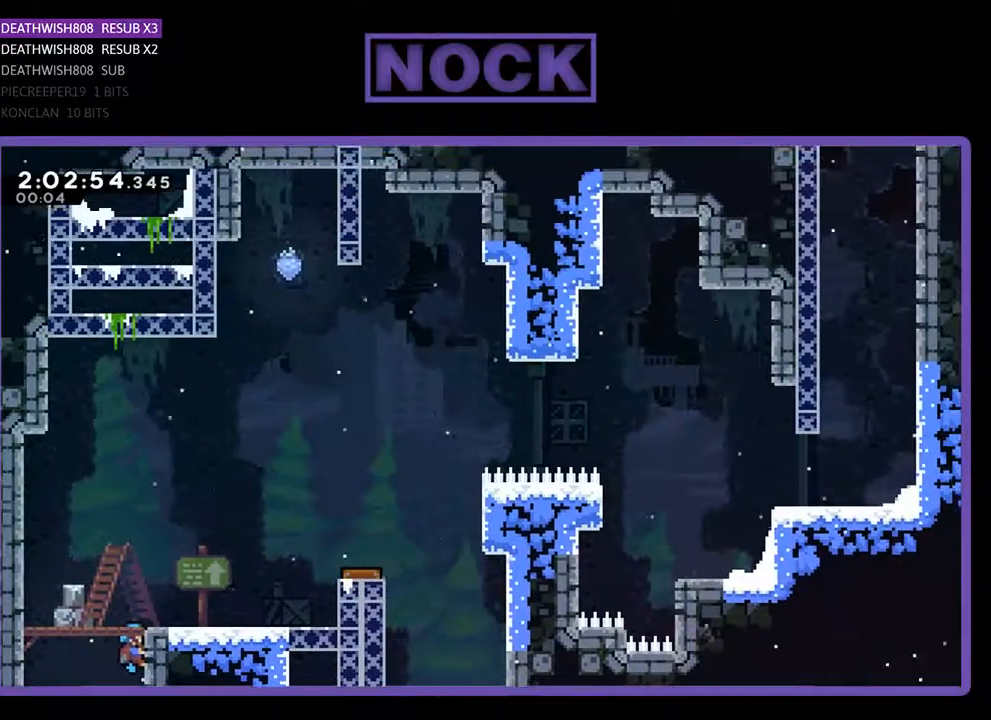
{"buttons": ["R2"], "events": [[467, "DPAD_RIGHT", "up"]]}
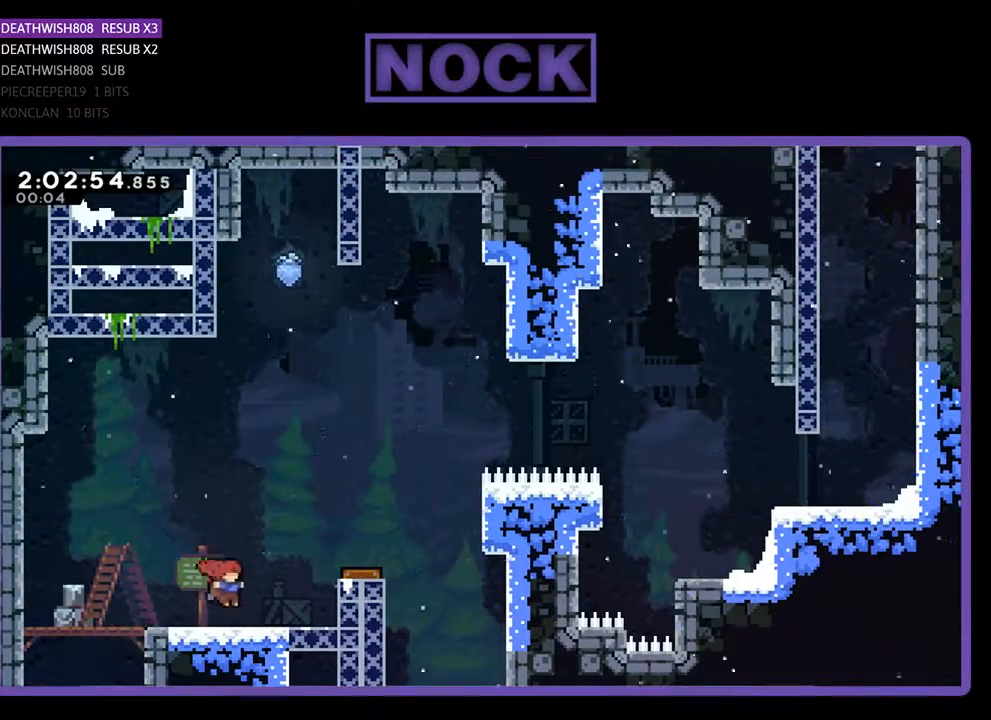
{"buttons": ["R2"], "events": [[67, "DPAD_RIGHT", "down"], [133, "CROSS", "down"], [500, "CROSS", "up"], [500, "DPAD_RIGHT", "up"]]}
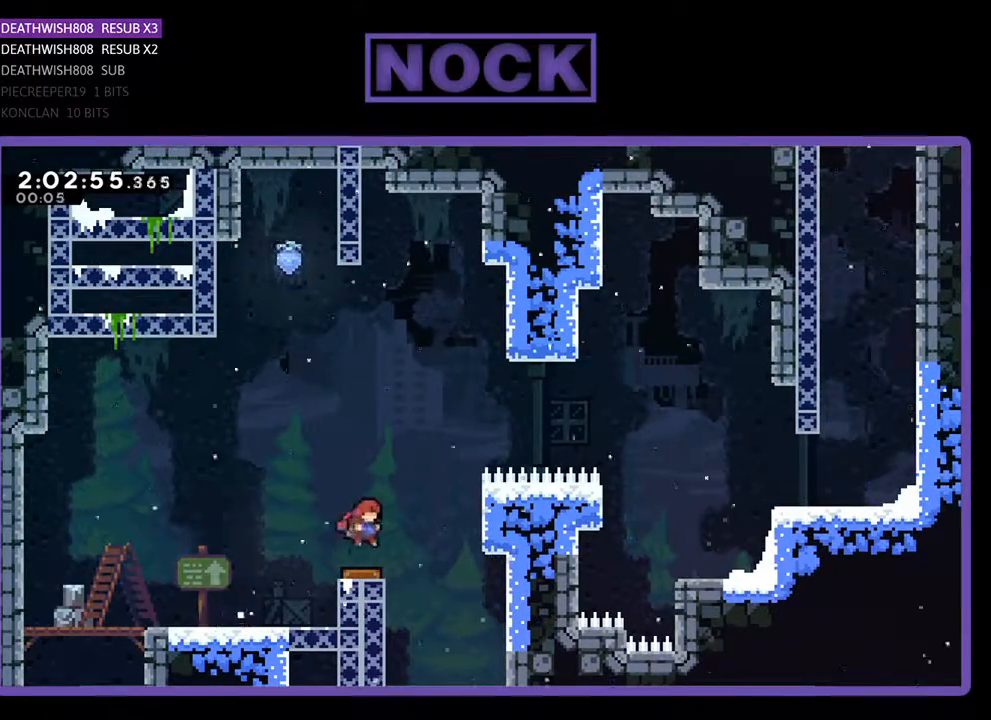
{"buttons": ["CROSS", "R2", "DPAD_UP"], "events": [[100, "DPAD_LEFT", "down"], [267, "CROSS", "down"], [467, "DPAD_LEFT", "up"], [467, "DPAD_UP", "down"]]}
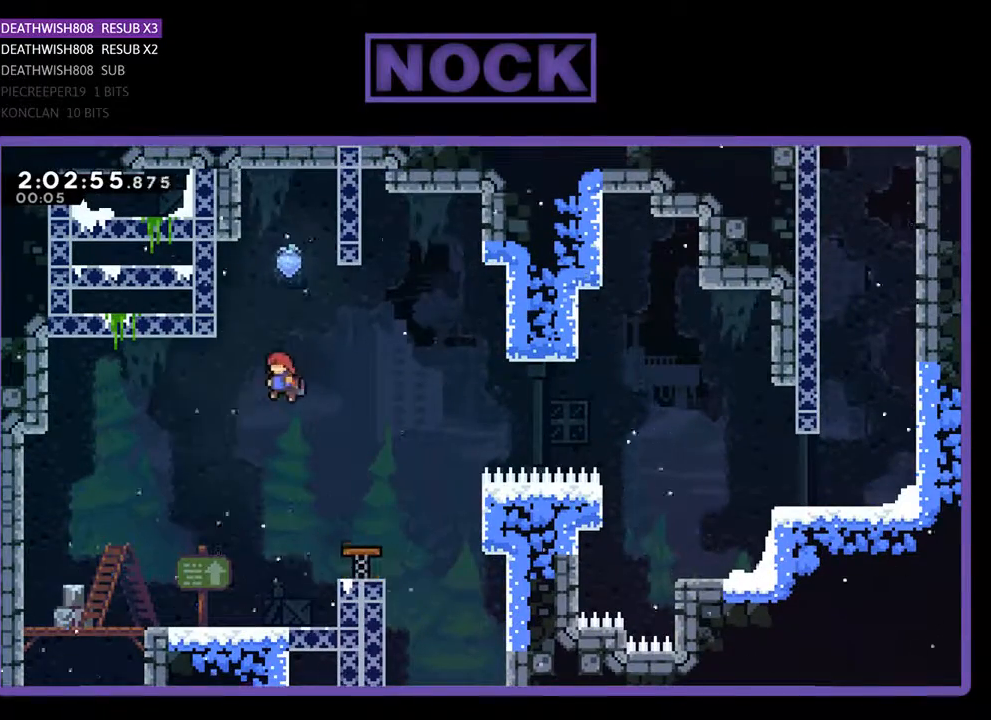
{"buttons": ["R2"], "events": [[67, "CROSS", "up"], [133, "CIRCLE", "down"], [433, "CIRCLE", "up"], [433, "DPAD_UP", "up"]]}
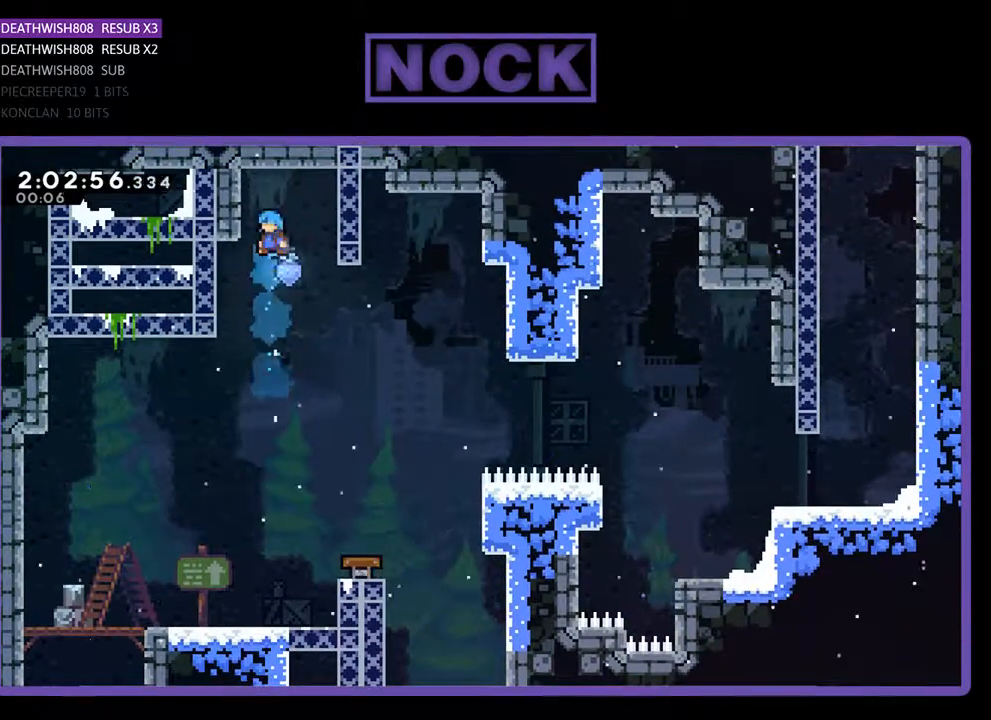
{"buttons": ["R2", "DPAD_RIGHT"], "events": [[67, "DPAD_RIGHT", "down"], [267, "DPAD_RIGHT", "up"], [400, "DPAD_RIGHT", "down"]]}
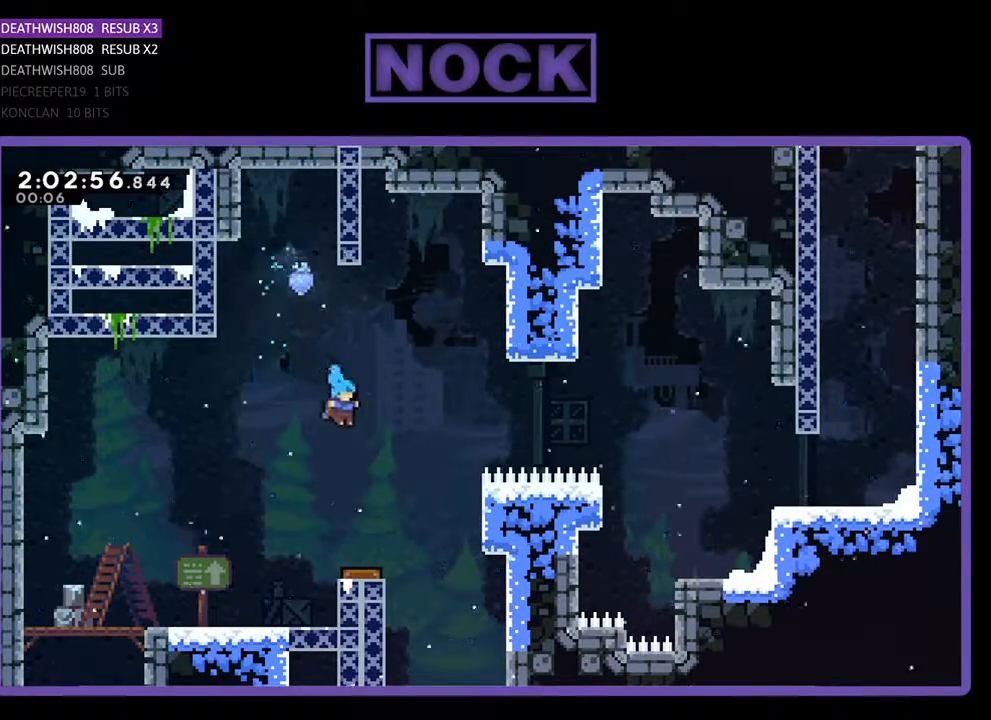
{"buttons": ["R2"], "events": [[100, "DPAD_RIGHT", "up"]]}
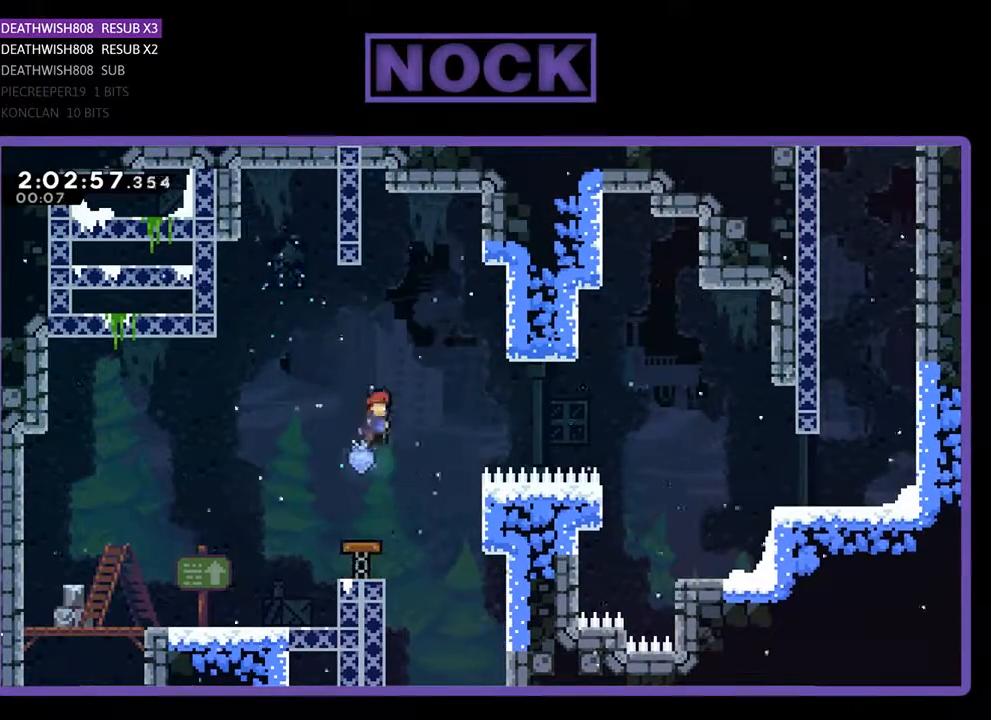
{"buttons": ["R2"], "events": []}
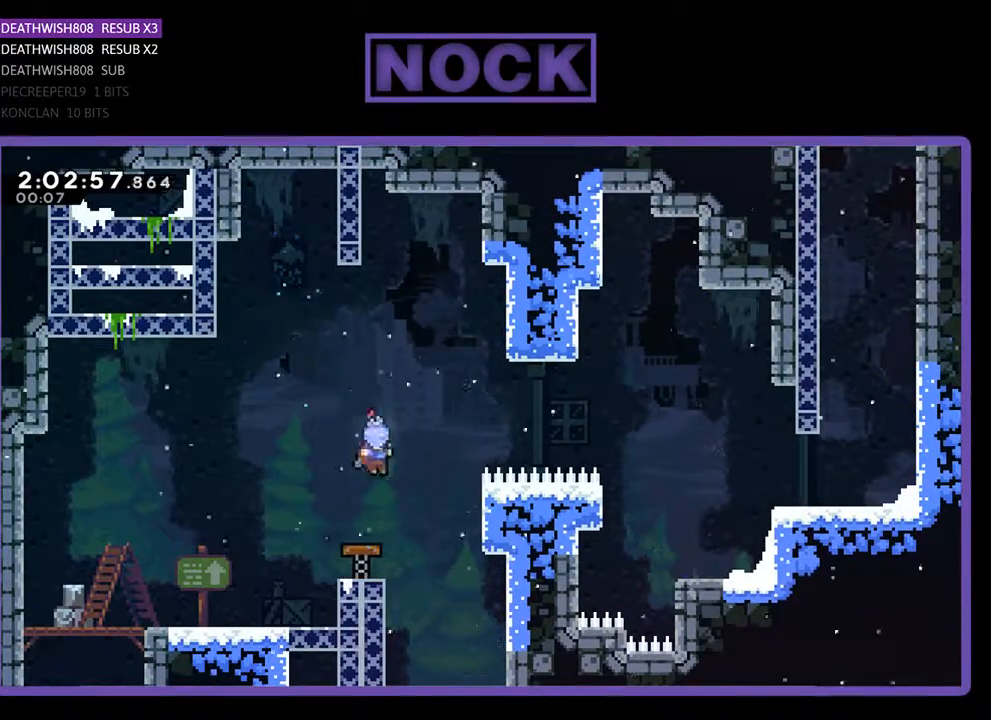
{"buttons": ["CROSS", "R2", "DPAD_RIGHT"], "events": [[200, "DPAD_RIGHT", "down"], [300, "CROSS", "down"]]}
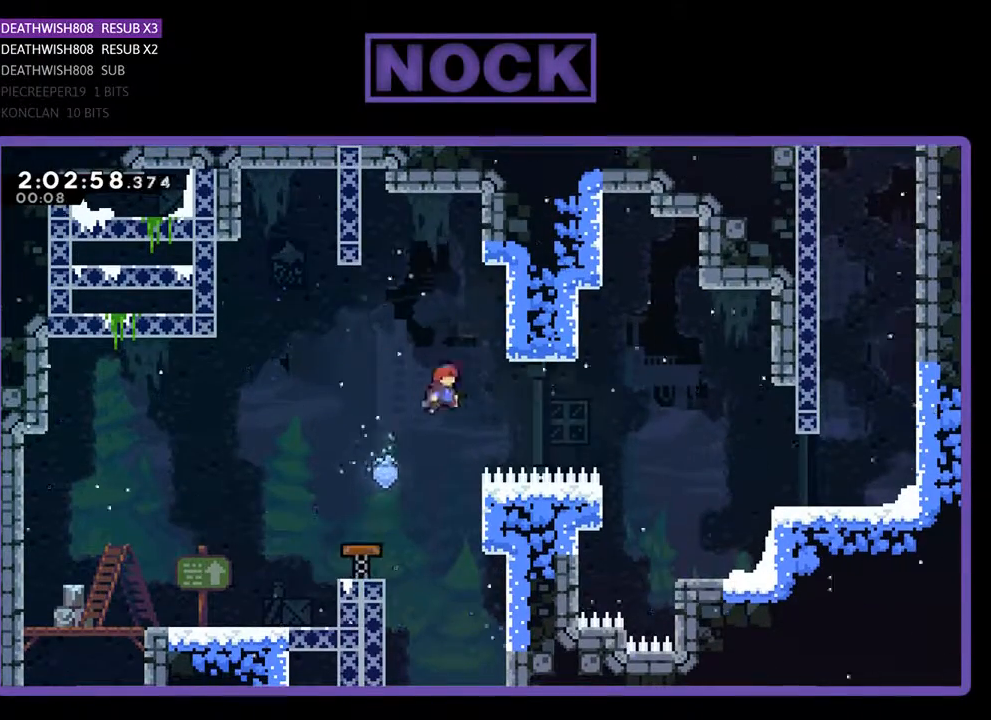
{"buttons": ["CIRCLE", "R2", "DPAD_RIGHT"], "events": [[100, "CROSS", "up"], [300, "CIRCLE", "down"]]}
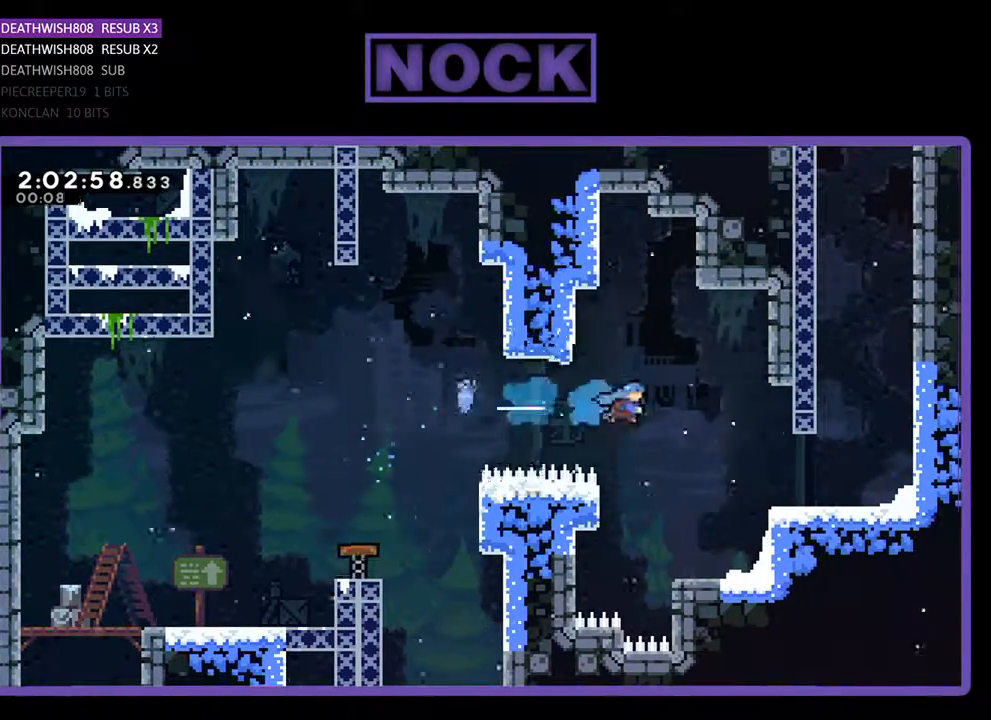
{"buttons": ["R2", "DPAD_RIGHT"], "events": [[100, "CIRCLE", "up"], [133, "DPAD_RIGHT", "up"], [300, "DPAD_LEFT", "down"], [367, "DPAD_LEFT", "up"], [467, "DPAD_RIGHT", "down"]]}
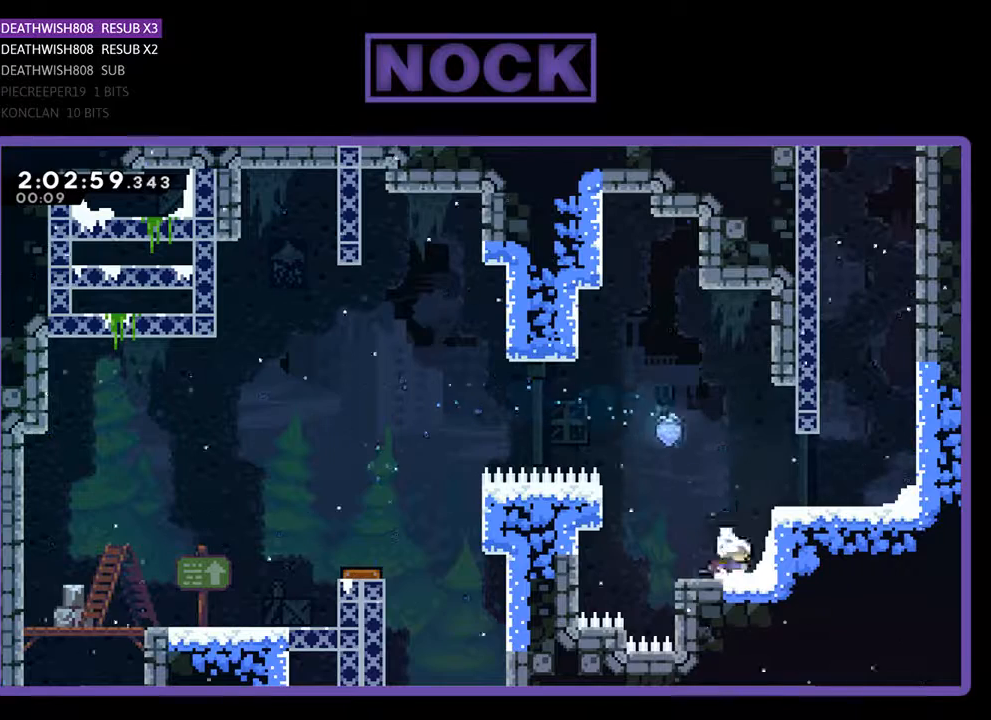
{"buttons": ["R2", "DPAD_UP"], "events": [[100, "DPAD_UP", "down"], [267, "DPAD_RIGHT", "up"]]}